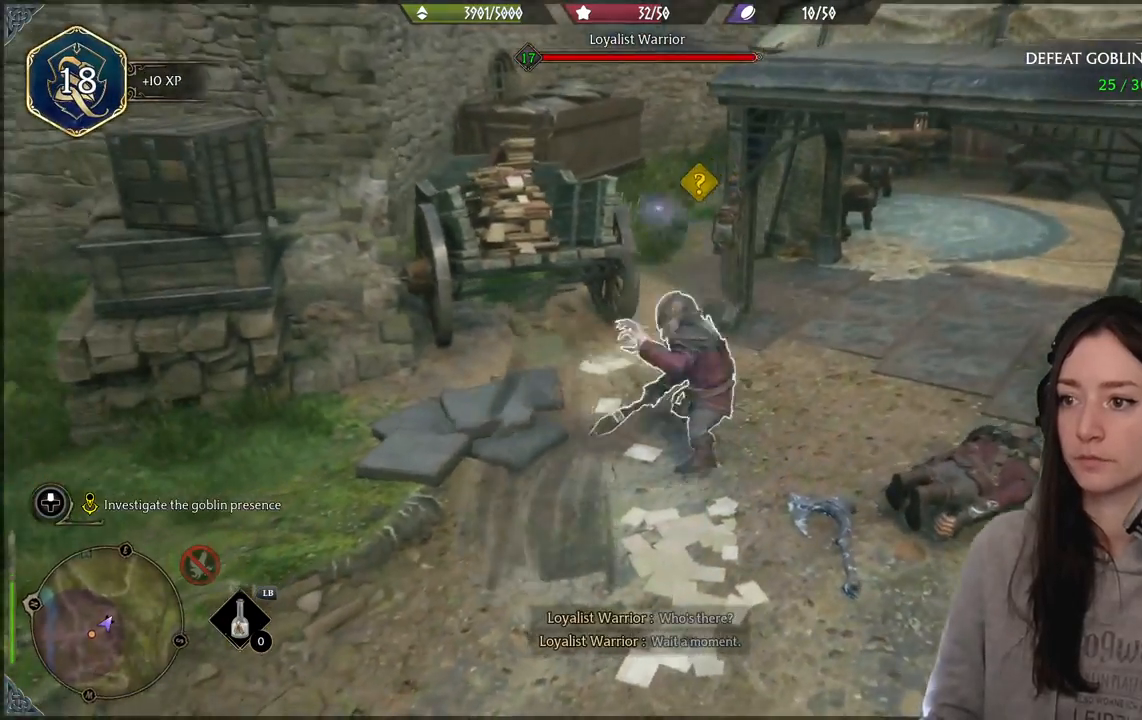
Gameplay with a controller (Xbox layout); each line is a JSON object with the inputs held at the frame after it. "events" lists button and stick changes between this image and that frame as [ms after this image, input, new state], when the widget could be followed in between.
{"buttons": [], "left_stick": "center", "right_stick": "center", "events": []}
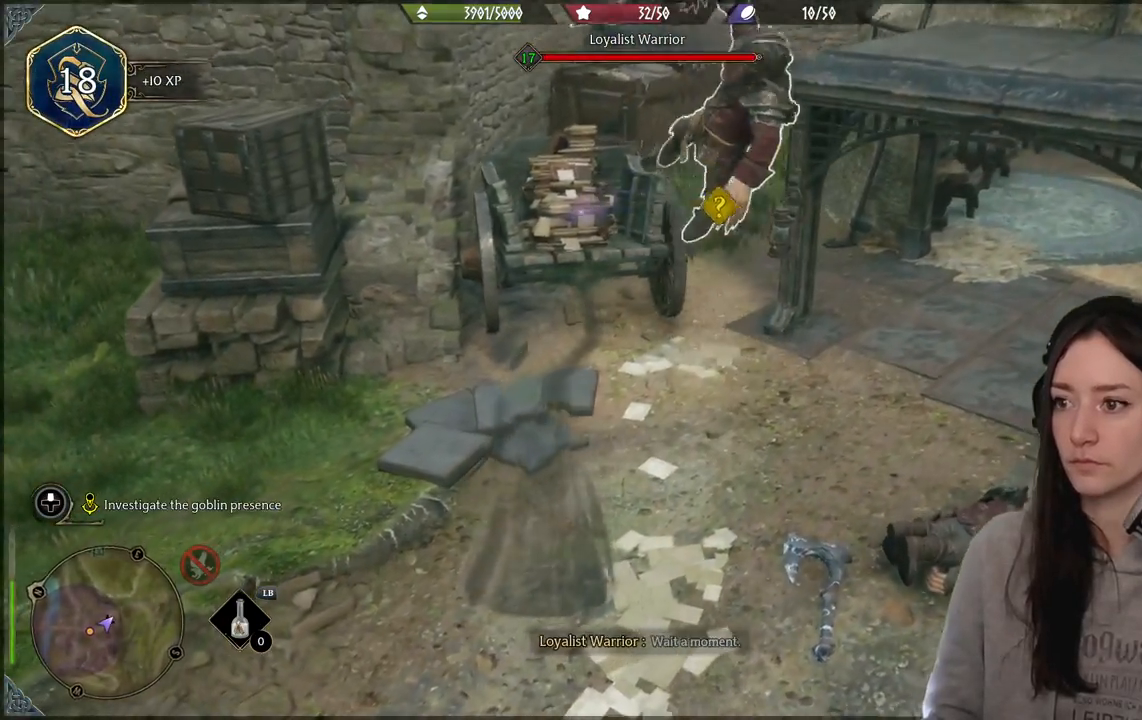
{"buttons": [], "left_stick": "center", "right_stick": "center", "events": []}
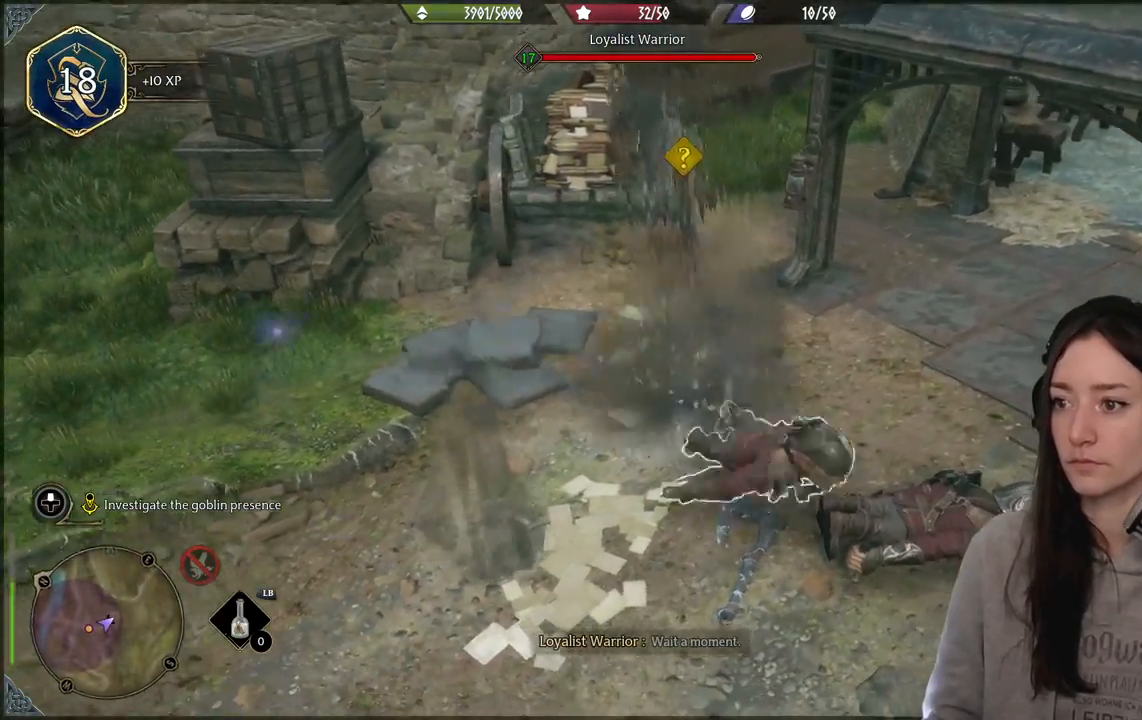
{"buttons": [], "left_stick": "center", "right_stick": "center", "events": []}
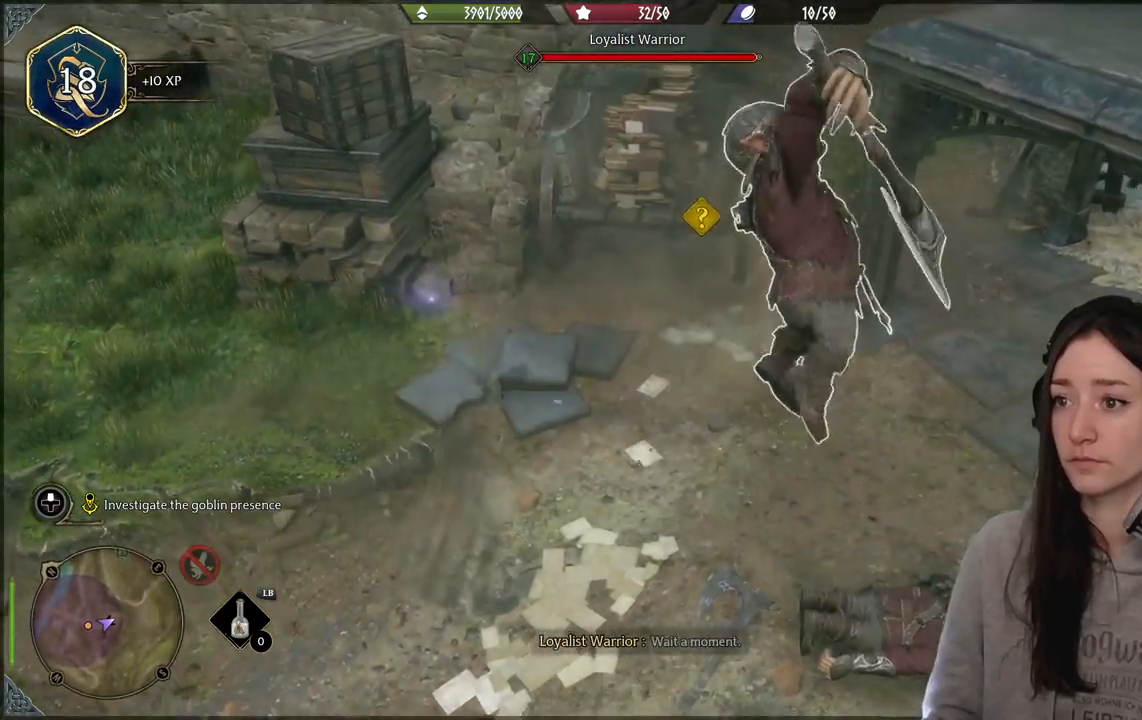
{"buttons": [], "left_stick": "center", "right_stick": "center", "events": []}
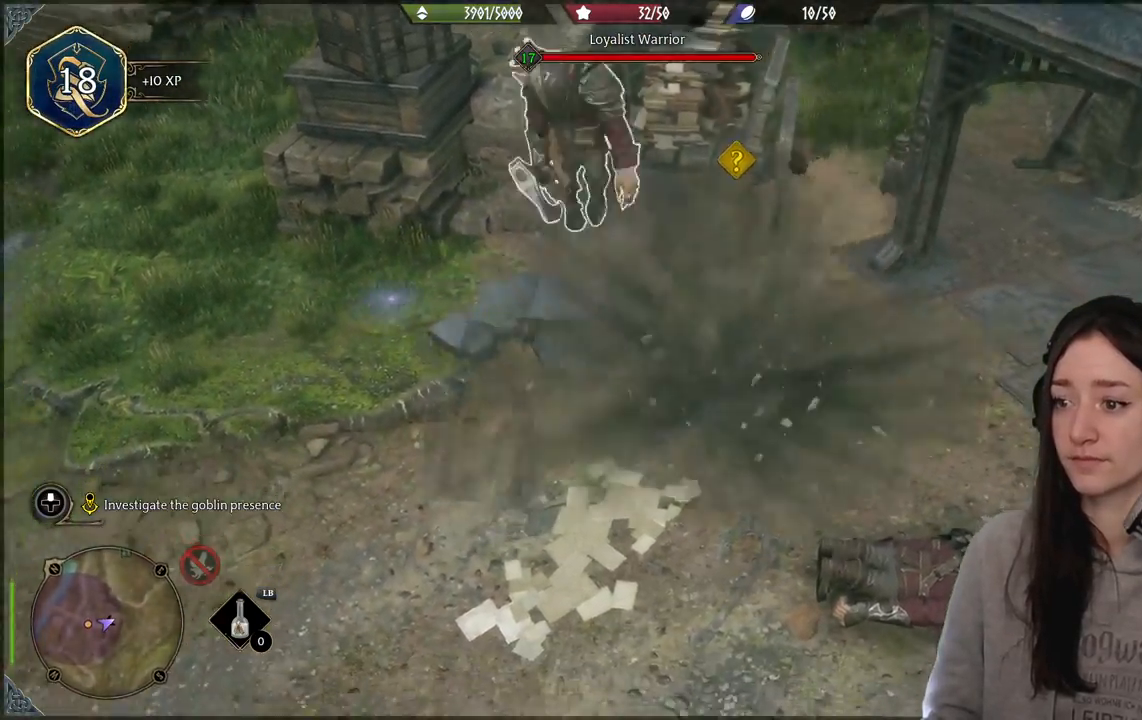
{"buttons": [], "left_stick": "center", "right_stick": "center", "events": []}
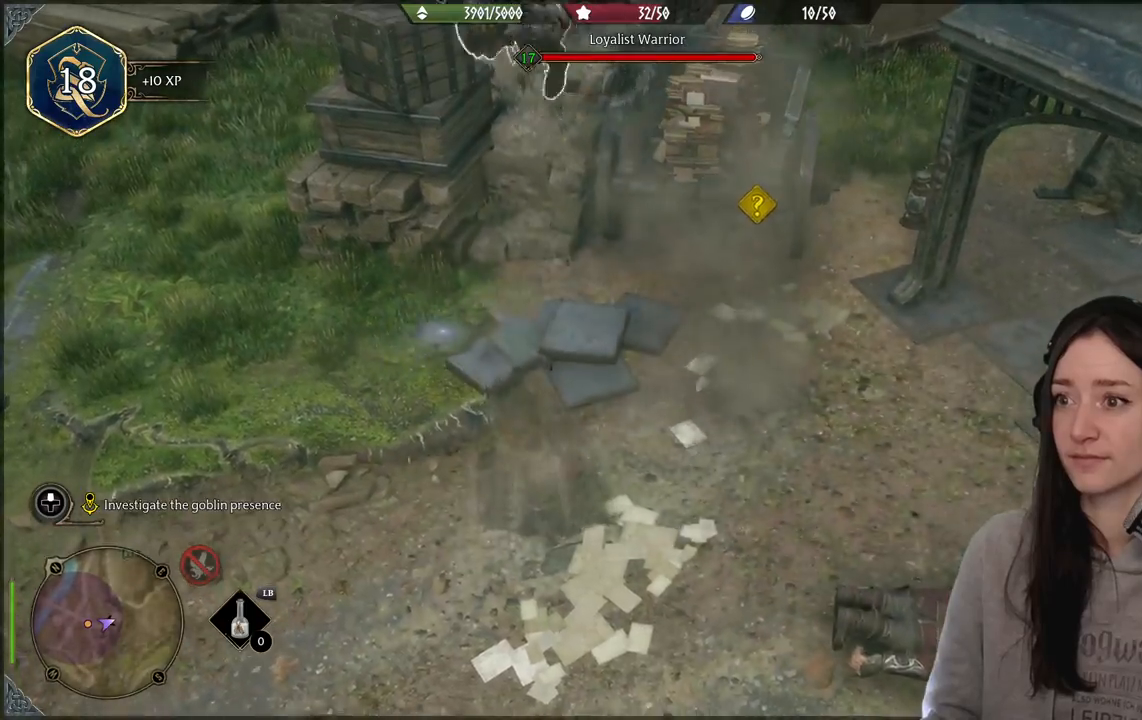
{"buttons": [], "left_stick": "center", "right_stick": "center", "events": []}
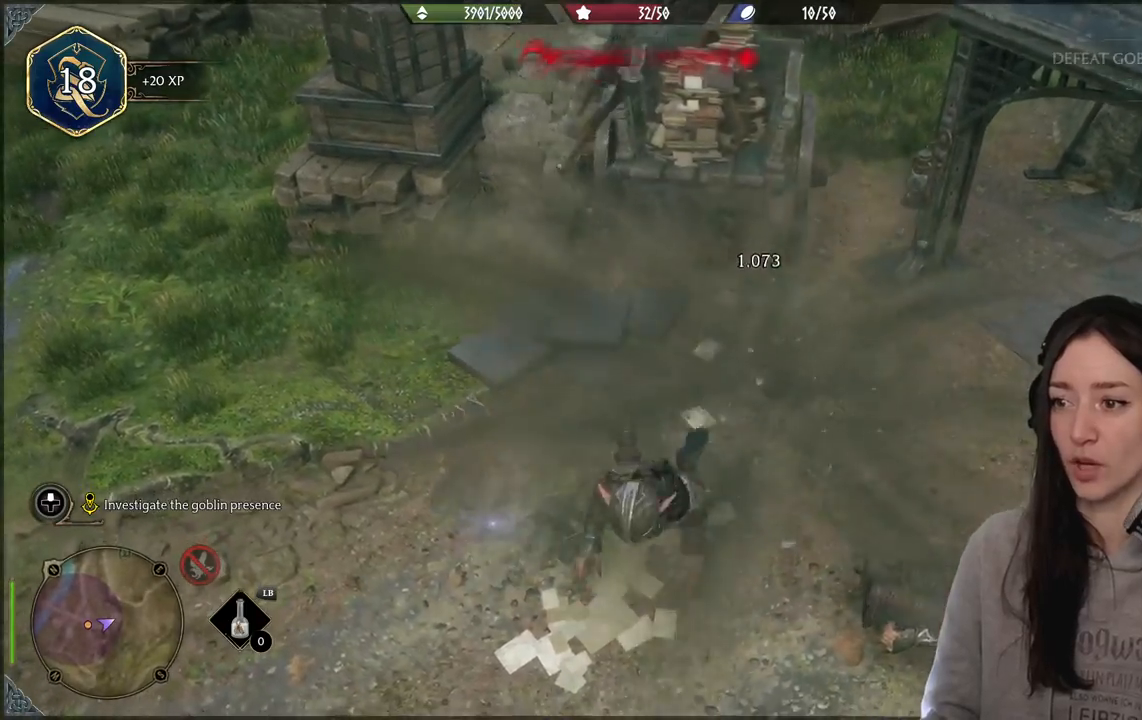
{"buttons": [], "left_stick": "center", "right_stick": "right", "events": [[183, "right_stick", "right"]]}
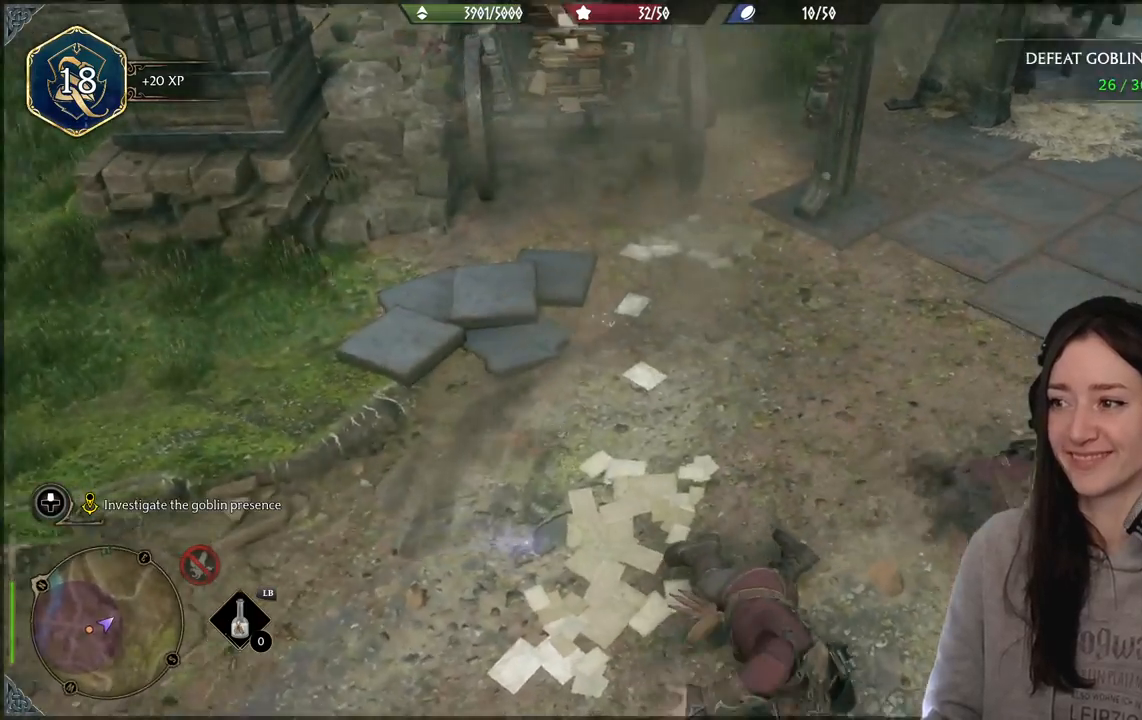
{"buttons": [], "left_stick": "up-right", "right_stick": "up", "events": [[150, "left_stick", "up-right"], [300, "right_stick", "center"], [483, "right_stick", "up"]]}
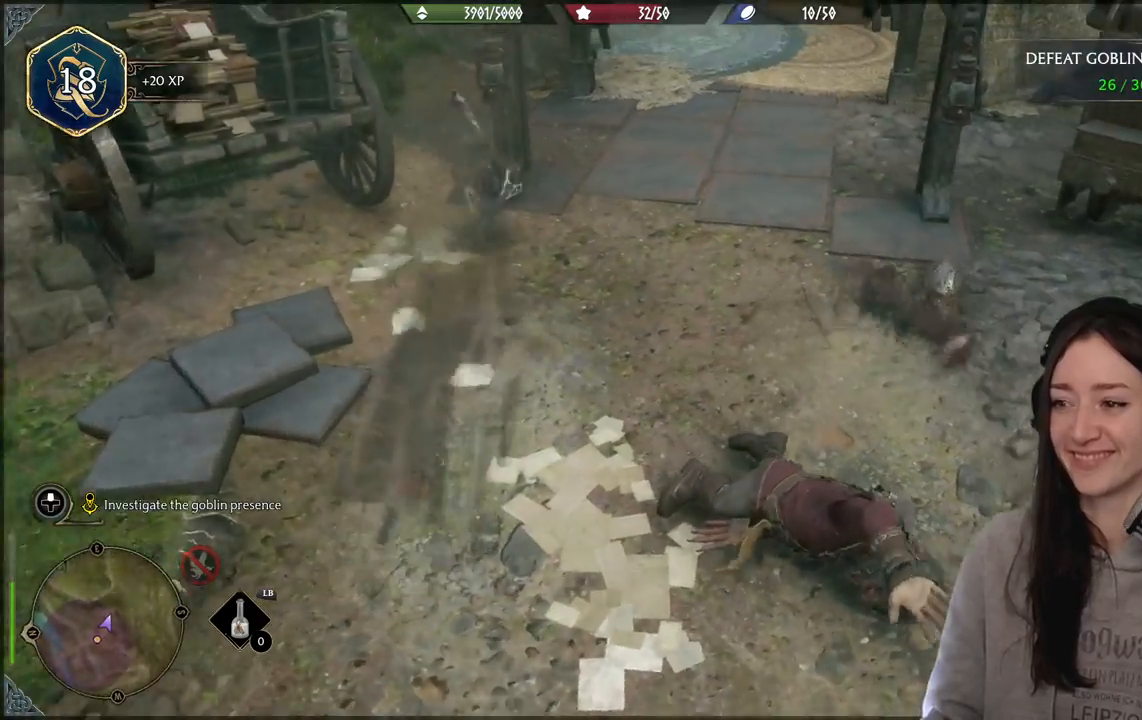
{"buttons": [], "left_stick": "center", "right_stick": "up-left", "events": [[217, "left_stick", "center"], [267, "right_stick", "center"], [467, "right_stick", "up-left"]]}
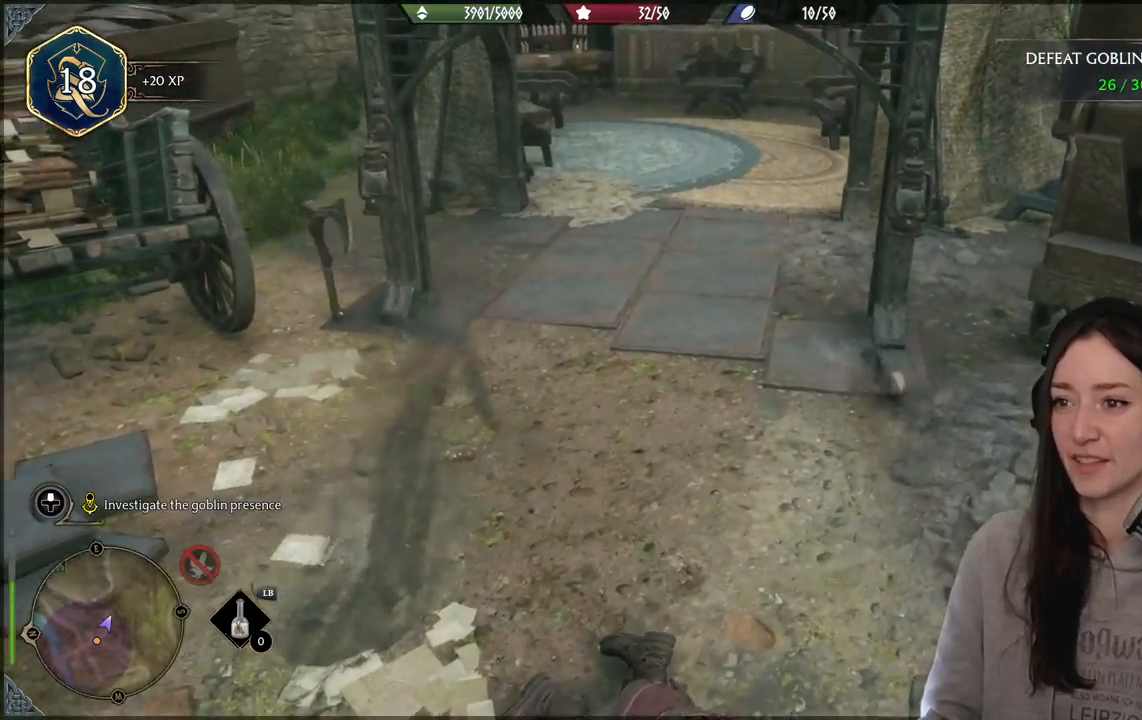
{"buttons": [], "left_stick": "up-left", "right_stick": "center", "events": [[250, "left_stick", "up-right"], [350, "right_stick", "center"], [483, "left_stick", "up-left"]]}
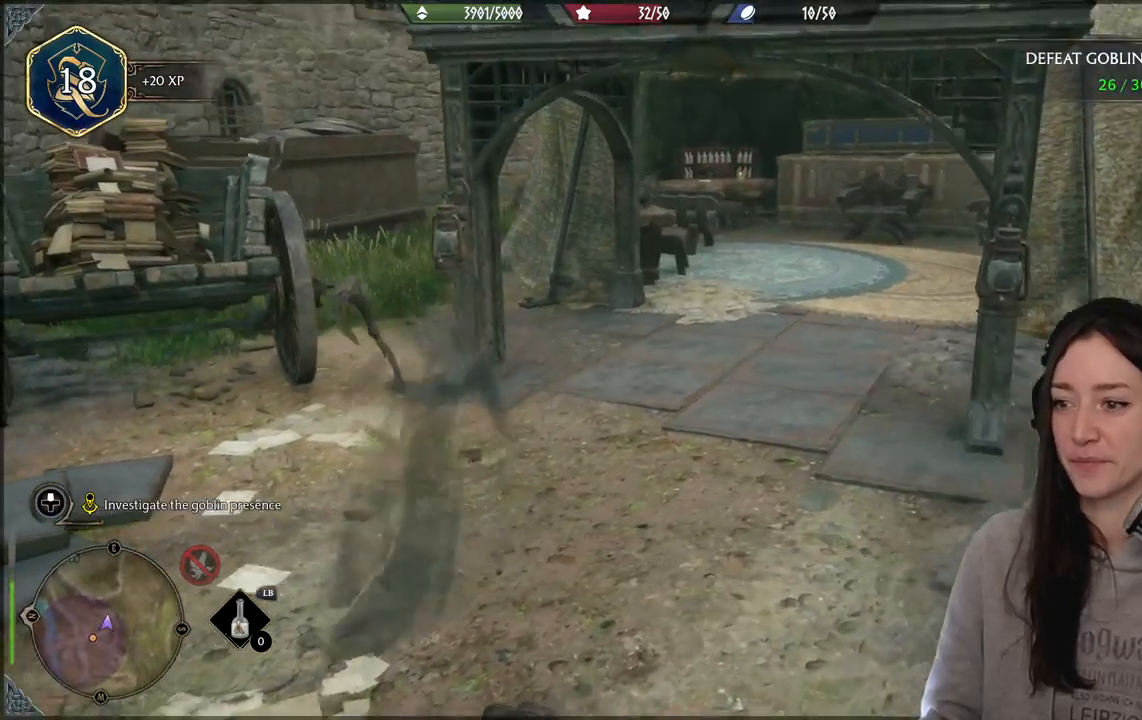
{"buttons": [], "left_stick": "center", "right_stick": "center", "events": [[50, "left_stick", "center"], [83, "right_stick", "down-left"], [400, "right_stick", "center"]]}
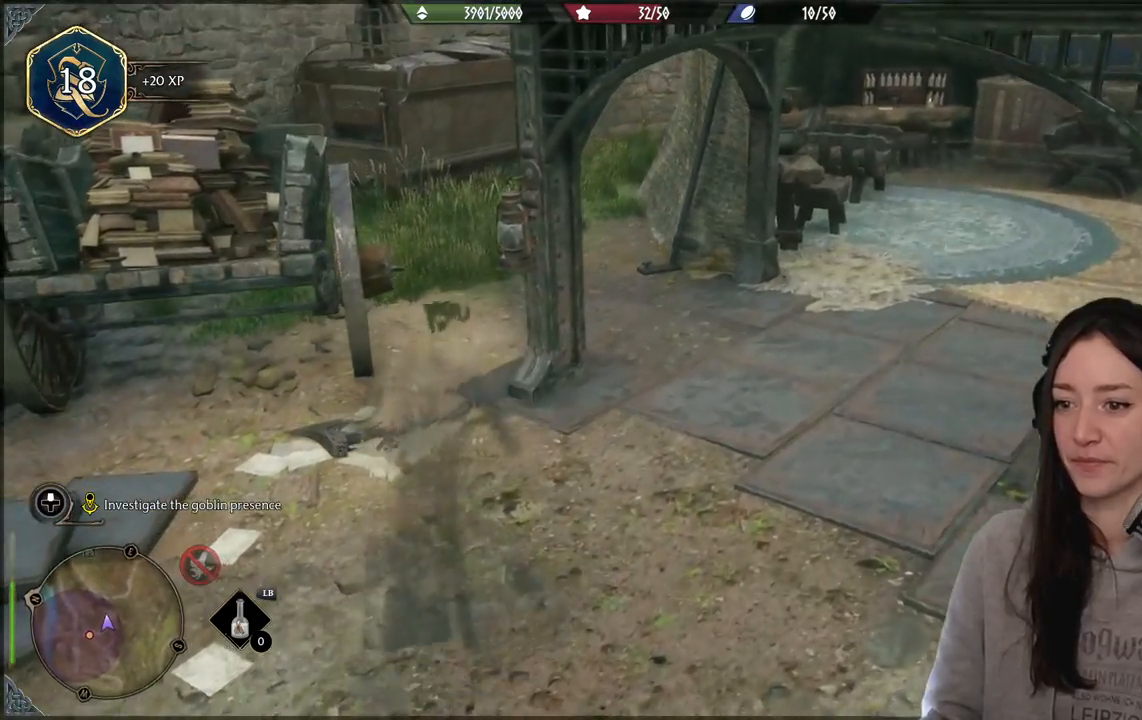
{"buttons": [], "left_stick": "down", "right_stick": "right", "events": [[17, "left_stick", "down-left"], [83, "right_stick", "right"], [300, "left_stick", "down"]]}
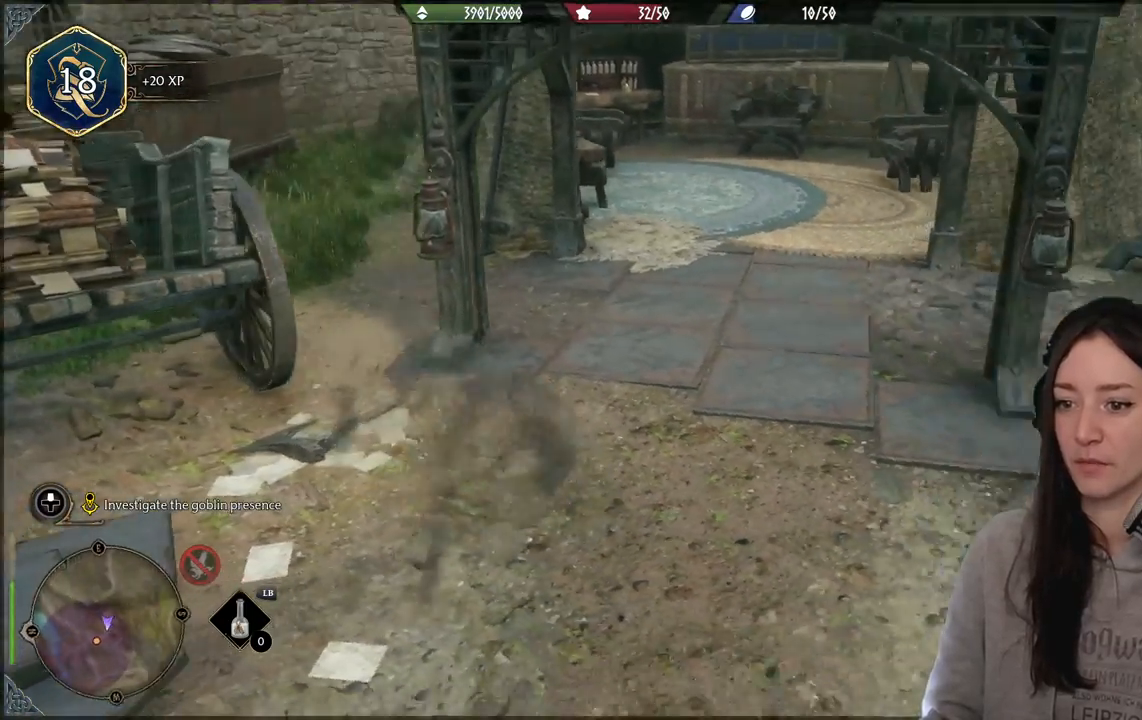
{"buttons": [], "left_stick": "up", "right_stick": "left", "events": [[100, "left_stick", "right"], [283, "right_stick", "center"], [417, "left_stick", "up"], [417, "right_stick", "left"]]}
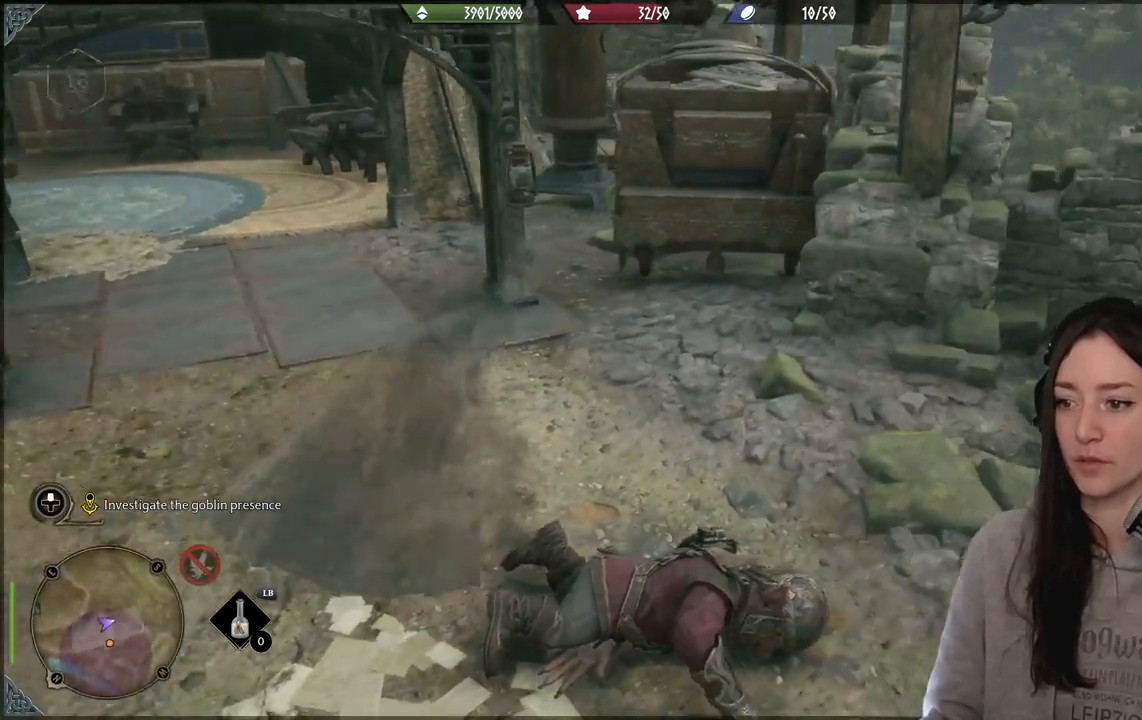
{"buttons": [], "left_stick": "up", "right_stick": "center", "events": [[67, "left_stick", "up-left"], [200, "left_stick", "left"], [450, "right_stick", "center"], [467, "left_stick", "up"]]}
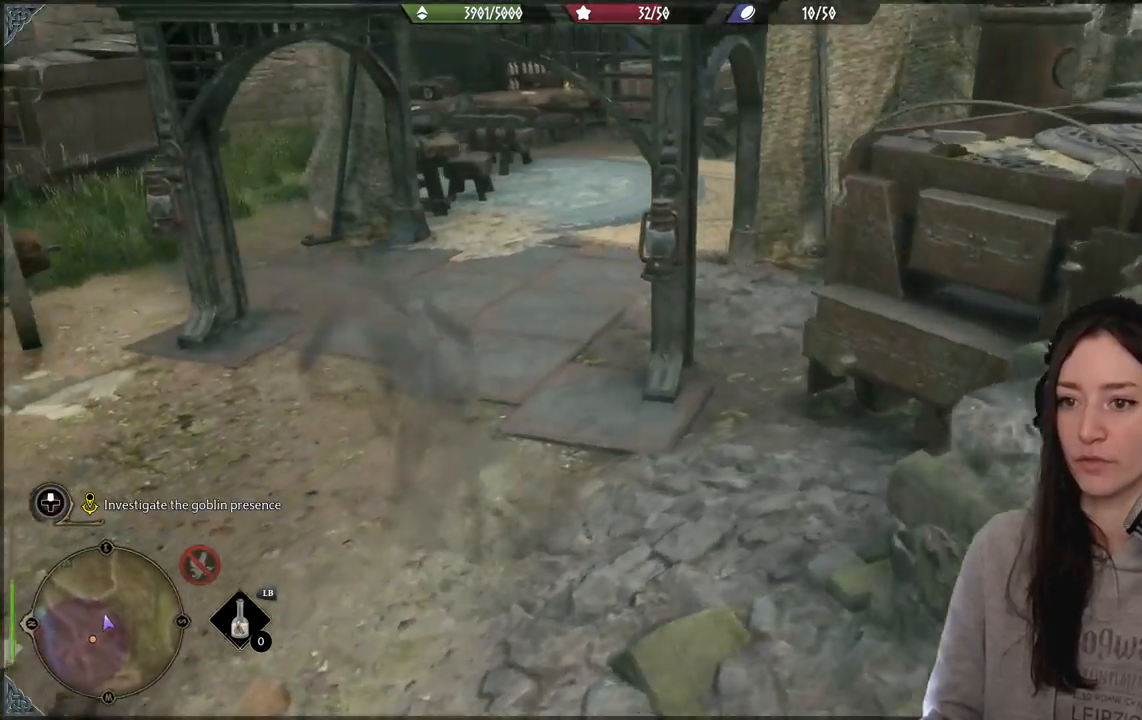
{"buttons": [], "left_stick": "up", "right_stick": "up-right", "events": [[267, "right_stick", "up-right"]]}
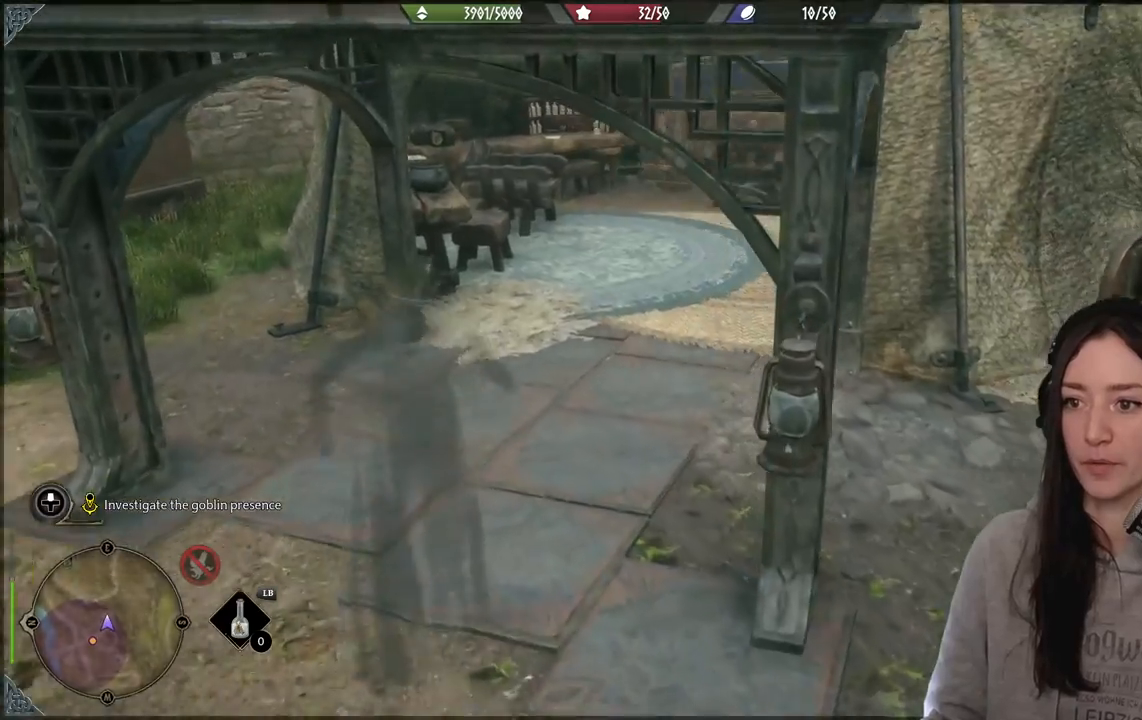
{"buttons": [], "left_stick": "up", "right_stick": "down-left", "events": [[50, "right_stick", "right"], [167, "right_stick", "center"], [367, "right_stick", "down-left"]]}
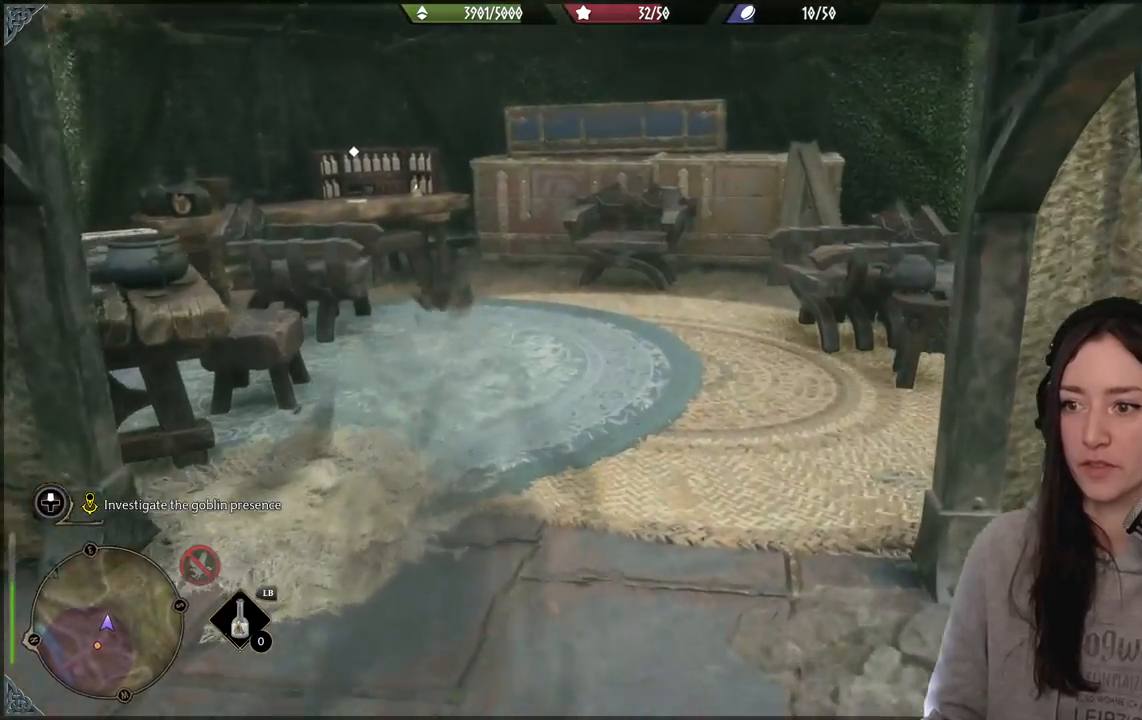
{"buttons": [], "left_stick": "up", "right_stick": "left", "events": [[83, "right_stick", "center"], [233, "right_stick", "left"]]}
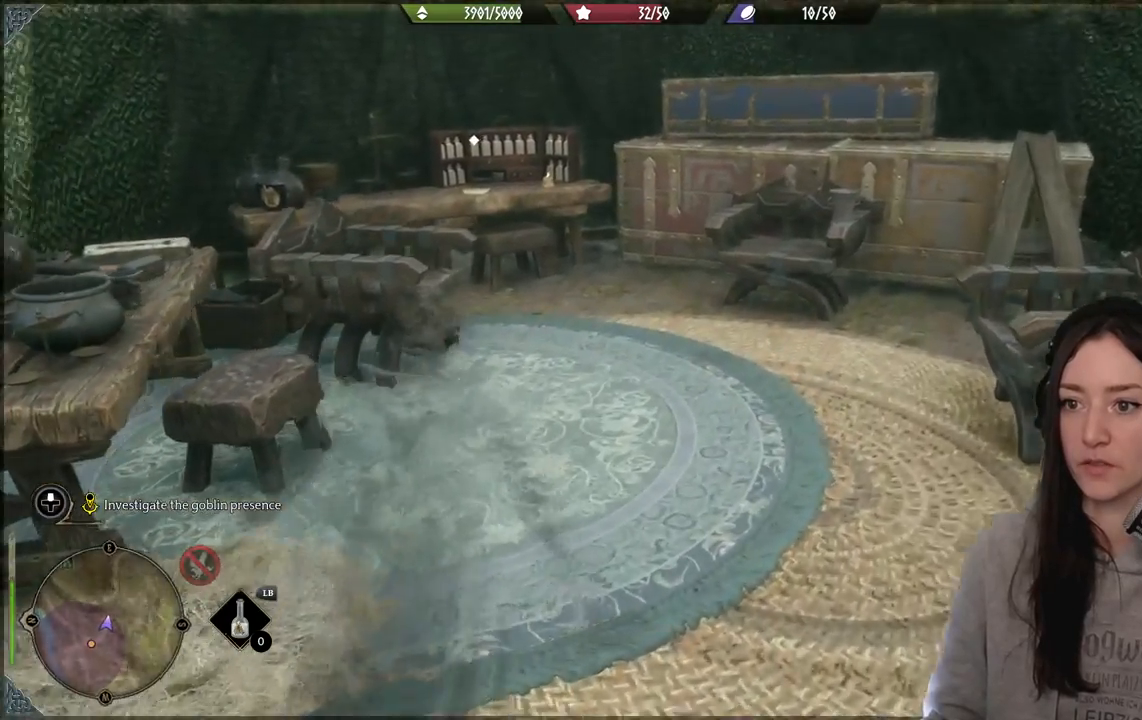
{"buttons": [], "left_stick": "up", "right_stick": "down-left", "events": [[183, "right_stick", "center"], [383, "right_stick", "down-left"]]}
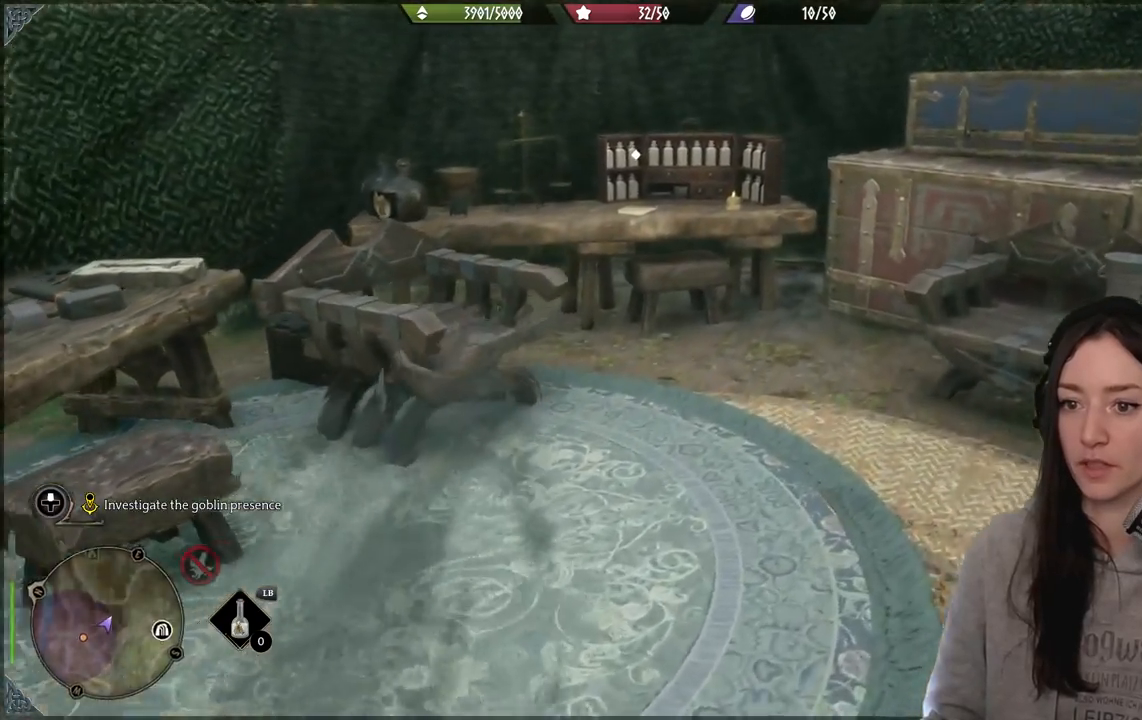
{"buttons": [], "left_stick": "up", "right_stick": "center", "events": [[150, "right_stick", "left"], [317, "right_stick", "center"]]}
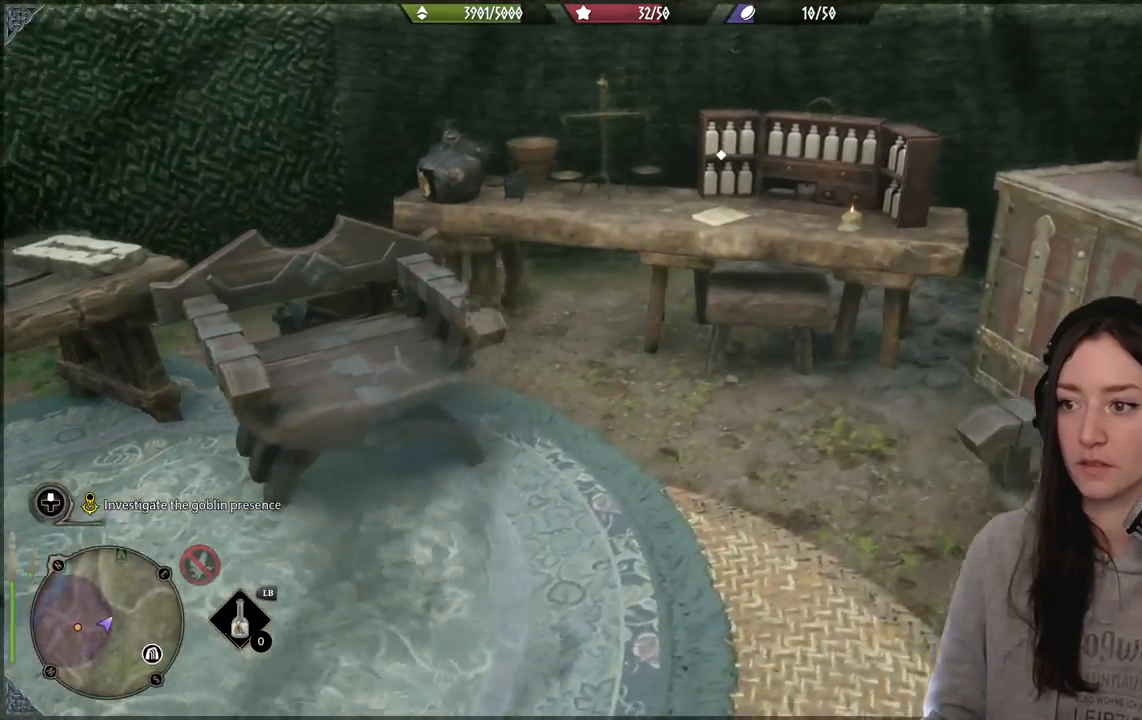
{"buttons": [], "left_stick": "center", "right_stick": "center", "events": [[300, "left_stick", "center"], [383, "X", "down"], [500, "X", "up"]]}
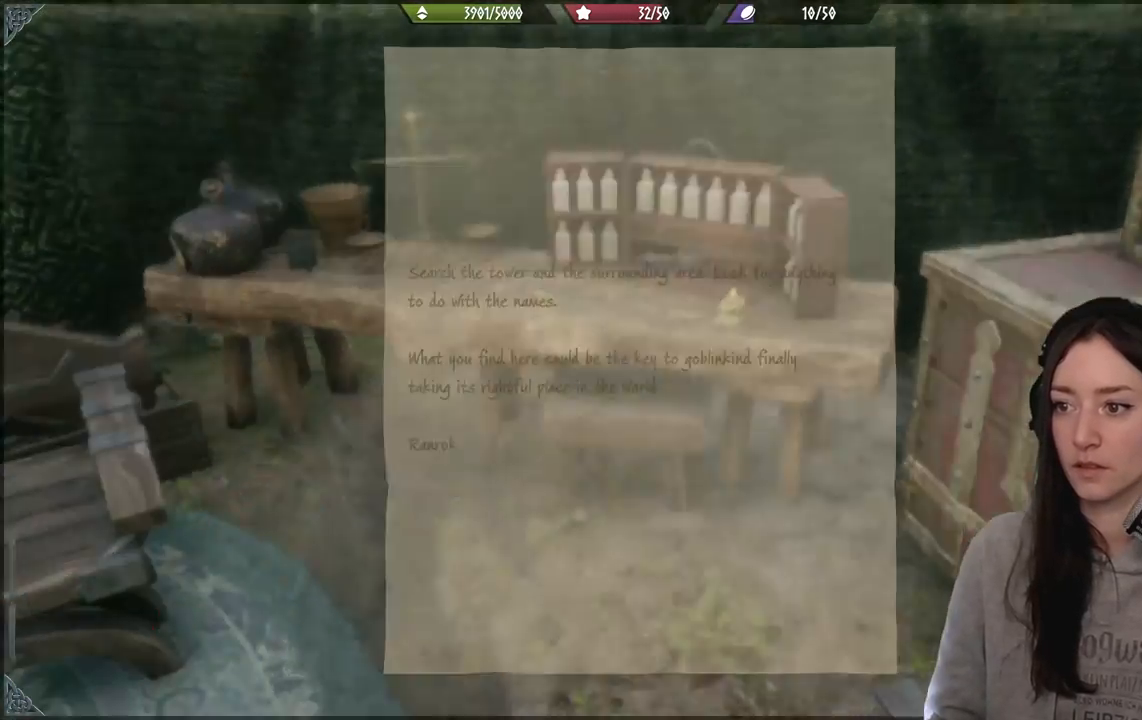
{"buttons": [], "left_stick": "center", "right_stick": "center", "events": []}
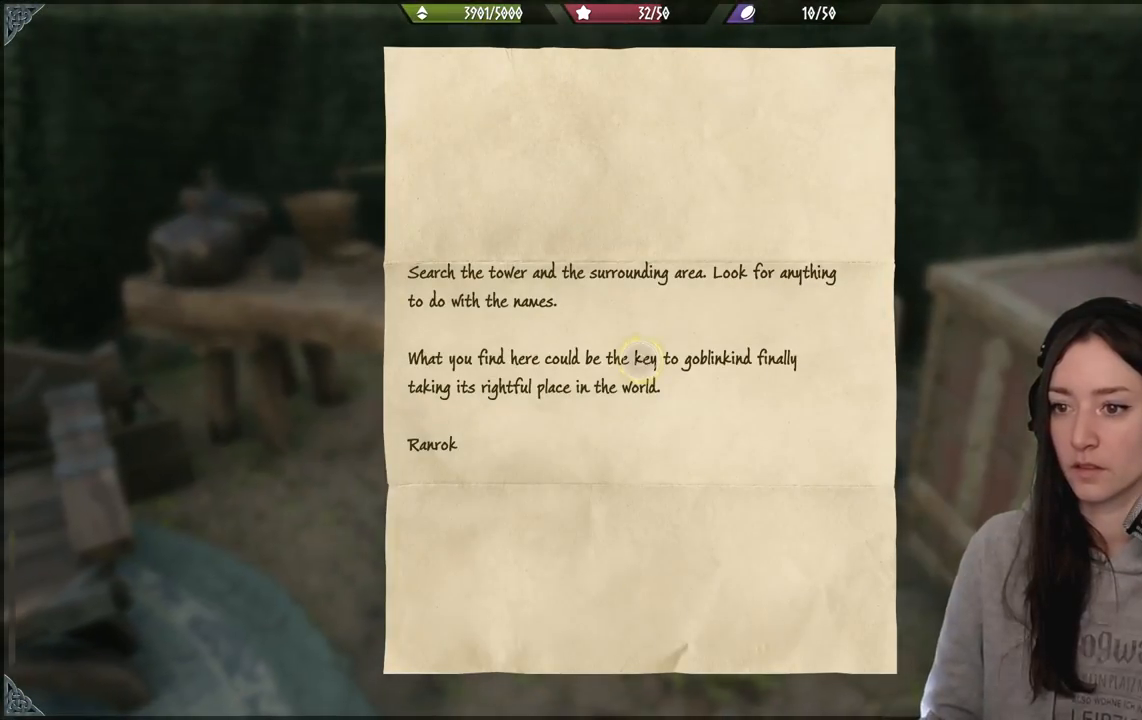
{"buttons": [], "left_stick": "center", "right_stick": "center", "events": []}
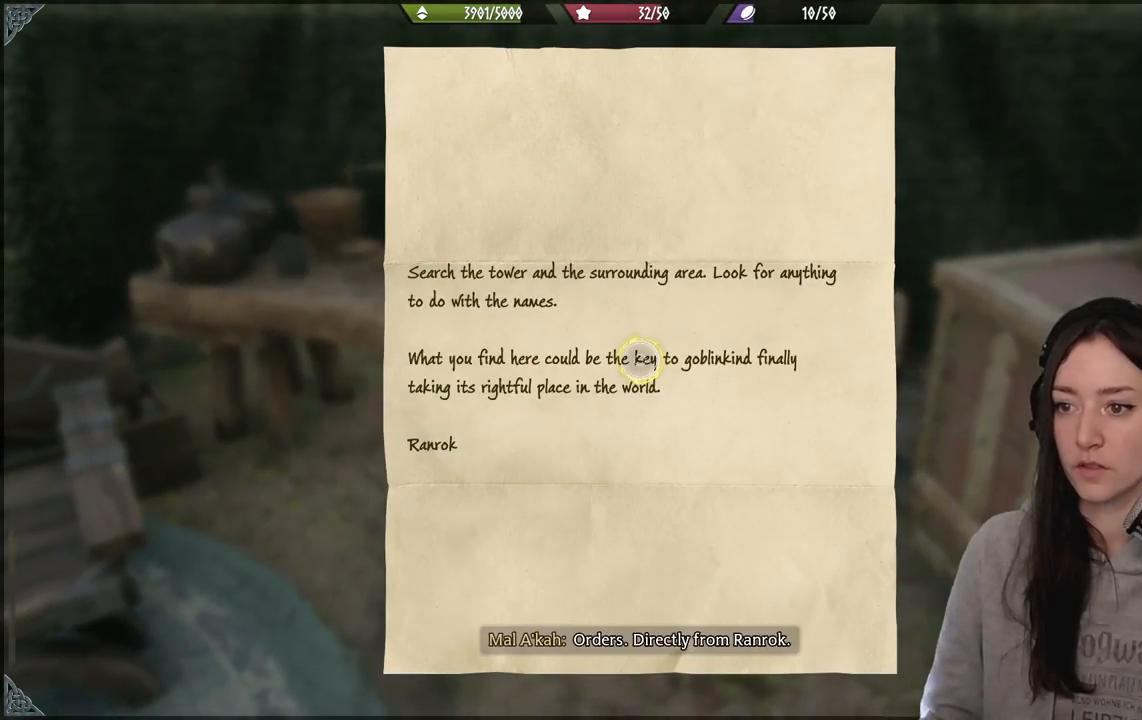
{"buttons": [], "left_stick": "center", "right_stick": "center", "events": []}
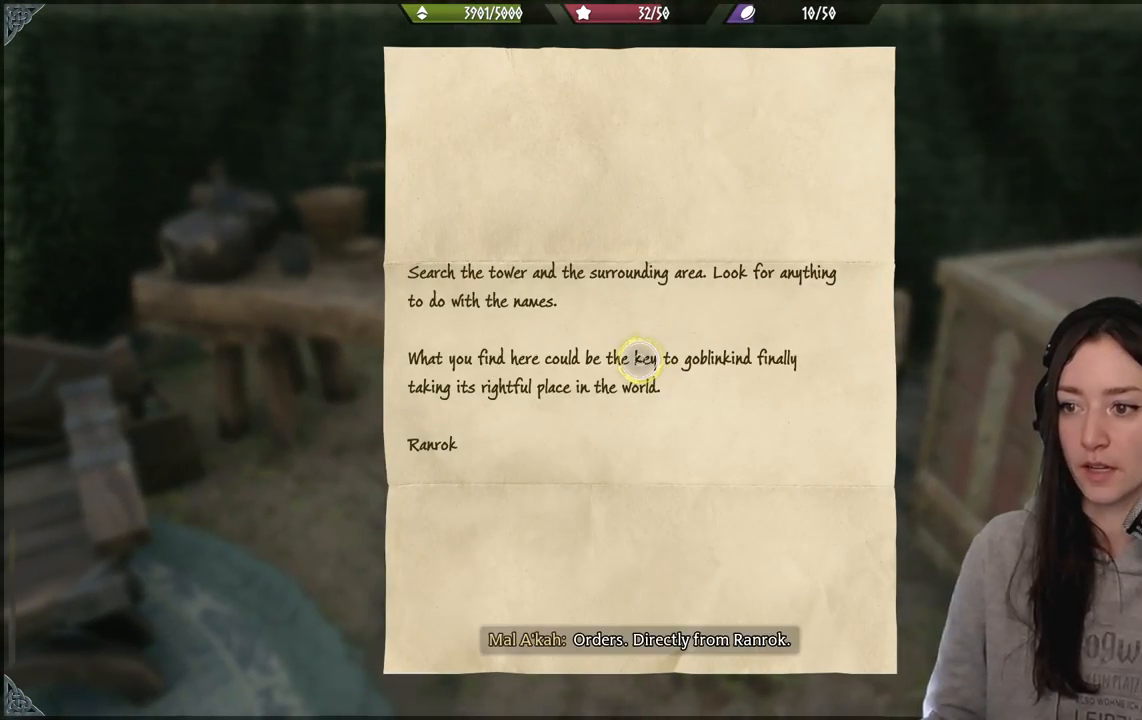
{"buttons": [], "left_stick": "down-right", "right_stick": "center", "events": [[283, "left_stick", "down-right"]]}
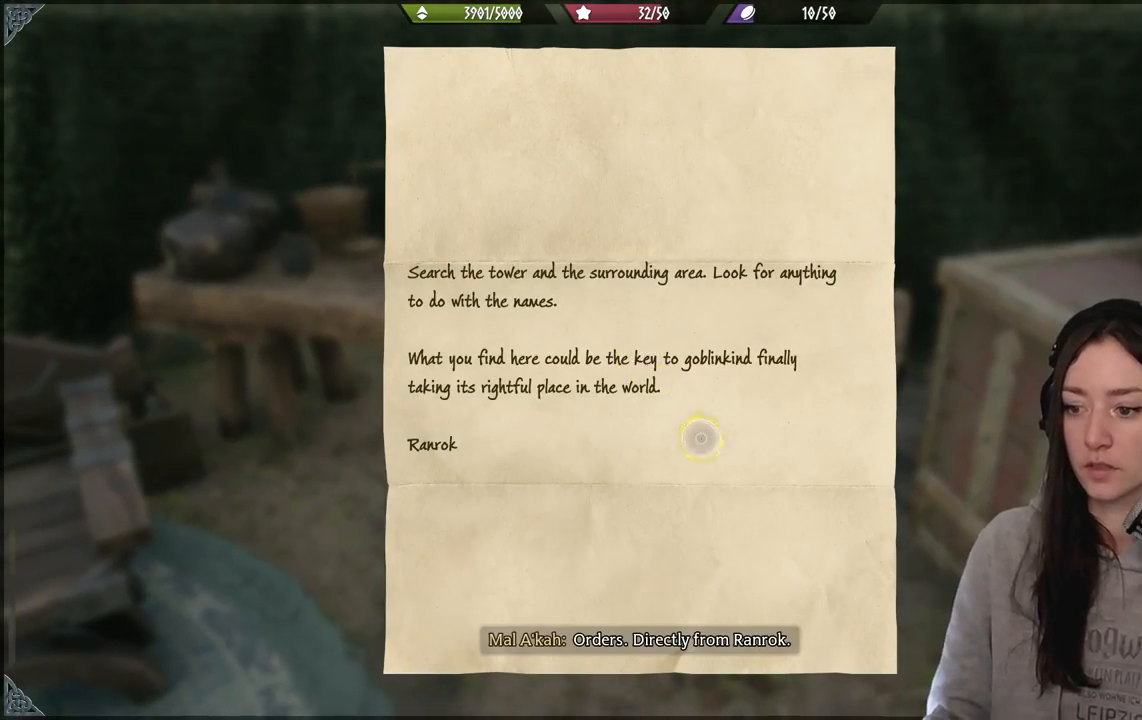
{"buttons": [], "left_stick": "center", "right_stick": "center", "events": [[283, "left_stick", "center"]]}
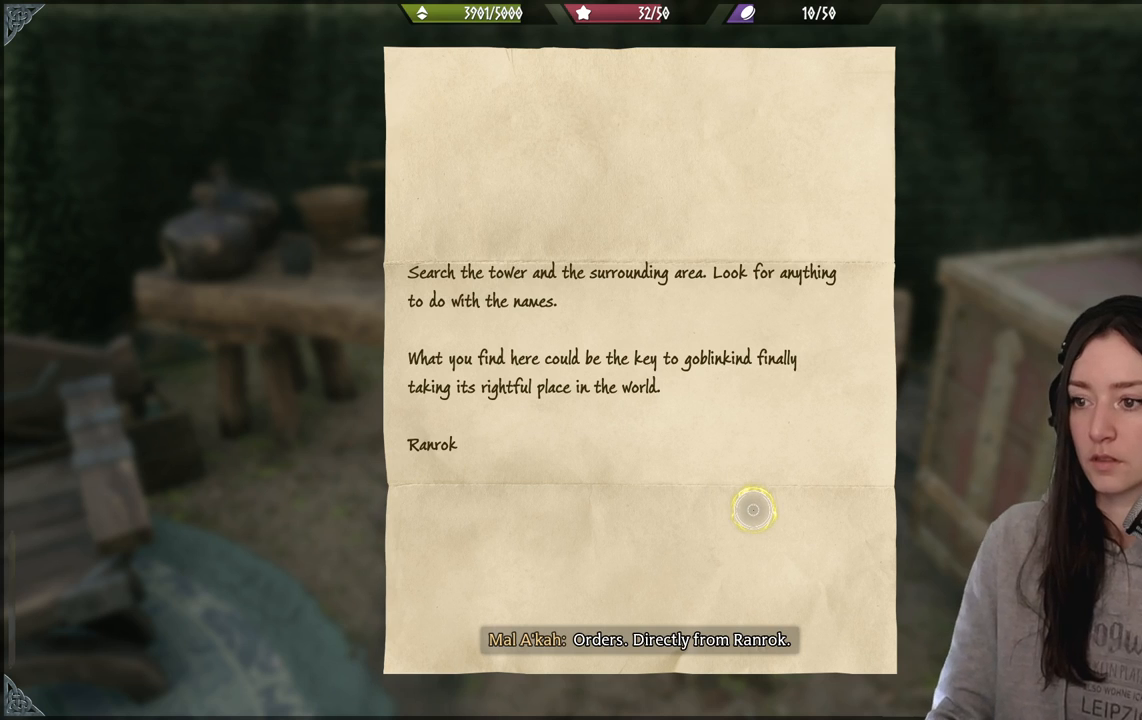
{"buttons": [], "left_stick": "center", "right_stick": "center", "events": []}
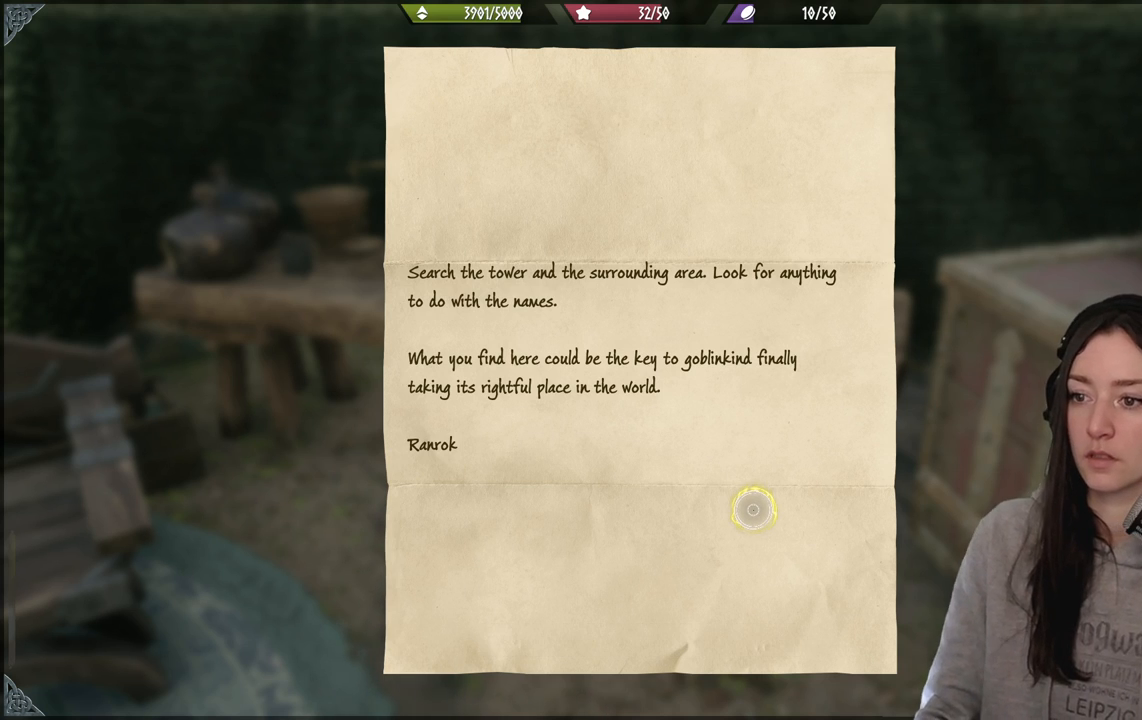
{"buttons": [], "left_stick": "center", "right_stick": "center", "events": []}
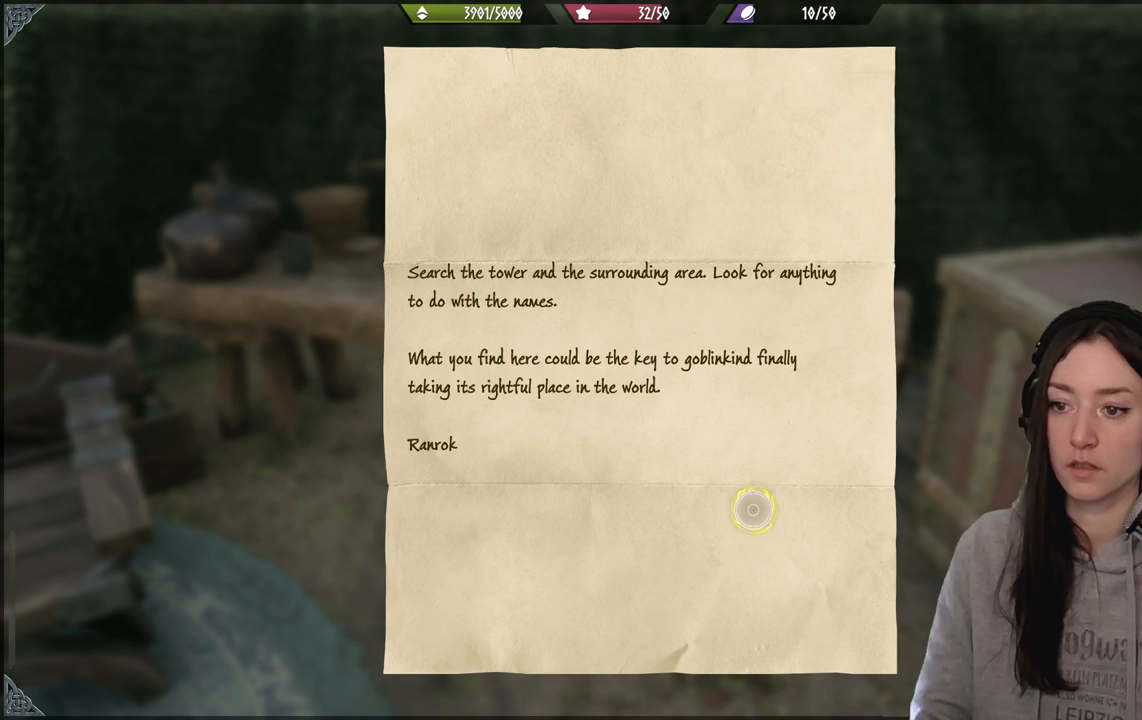
{"buttons": [], "left_stick": "center", "right_stick": "center", "events": []}
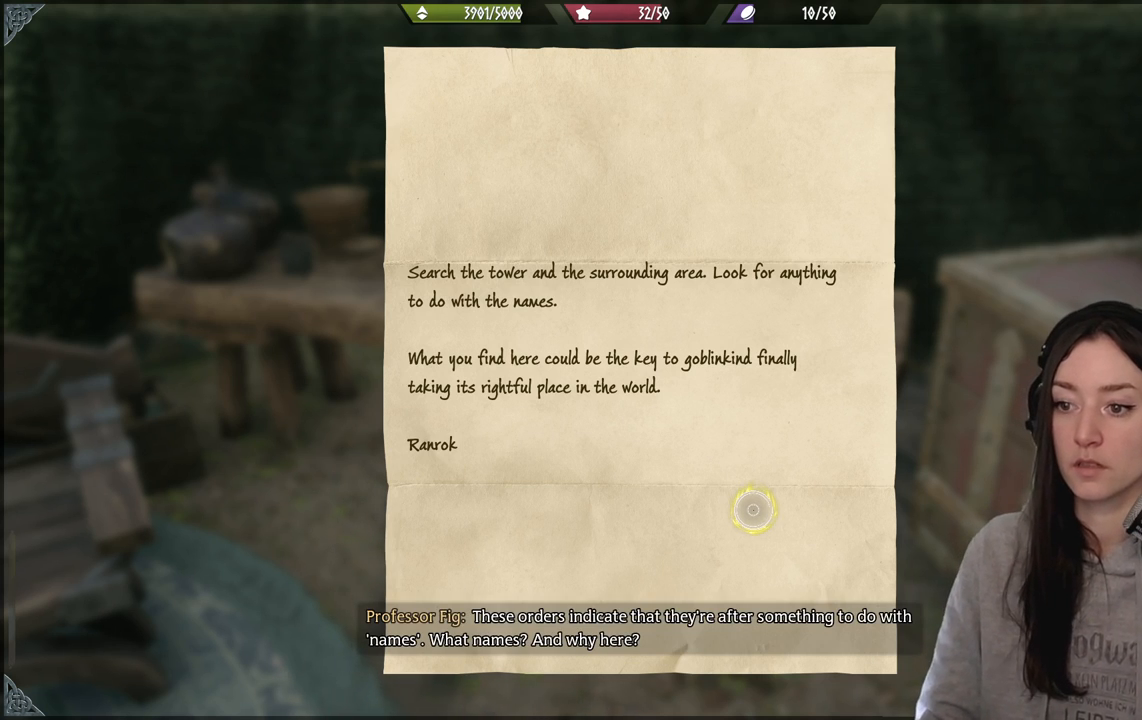
{"buttons": [], "left_stick": "center", "right_stick": "left", "events": [[250, "right_stick", "left"]]}
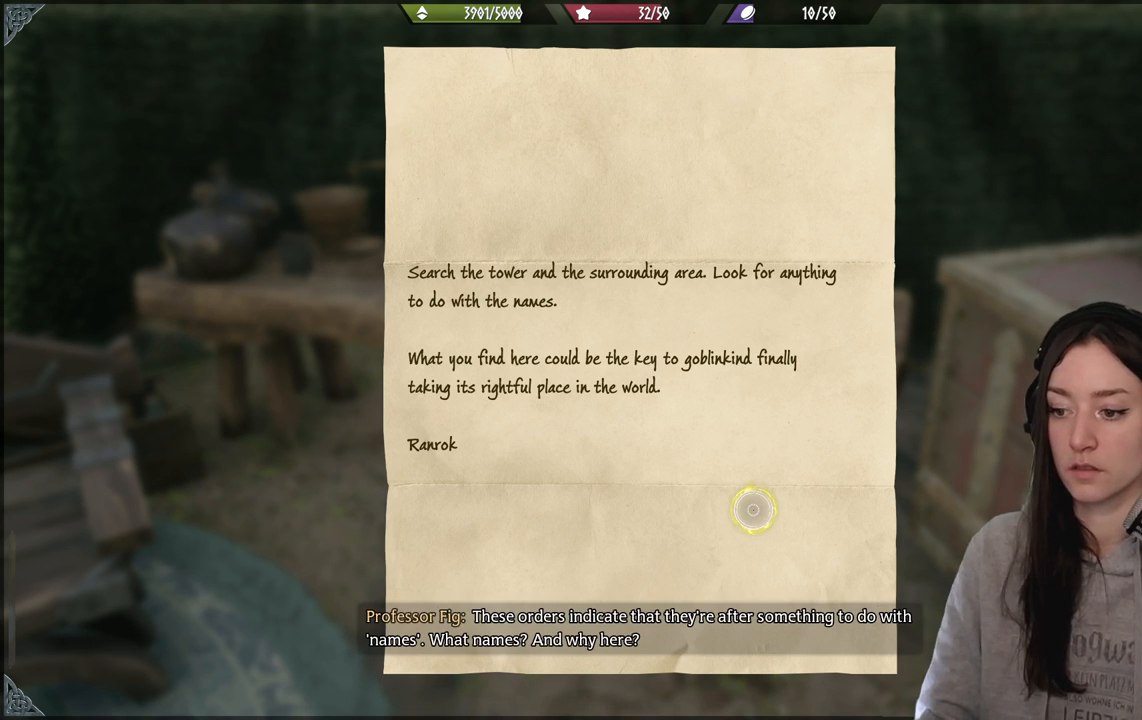
{"buttons": [], "left_stick": "center", "right_stick": "center", "events": [[33, "right_stick", "center"]]}